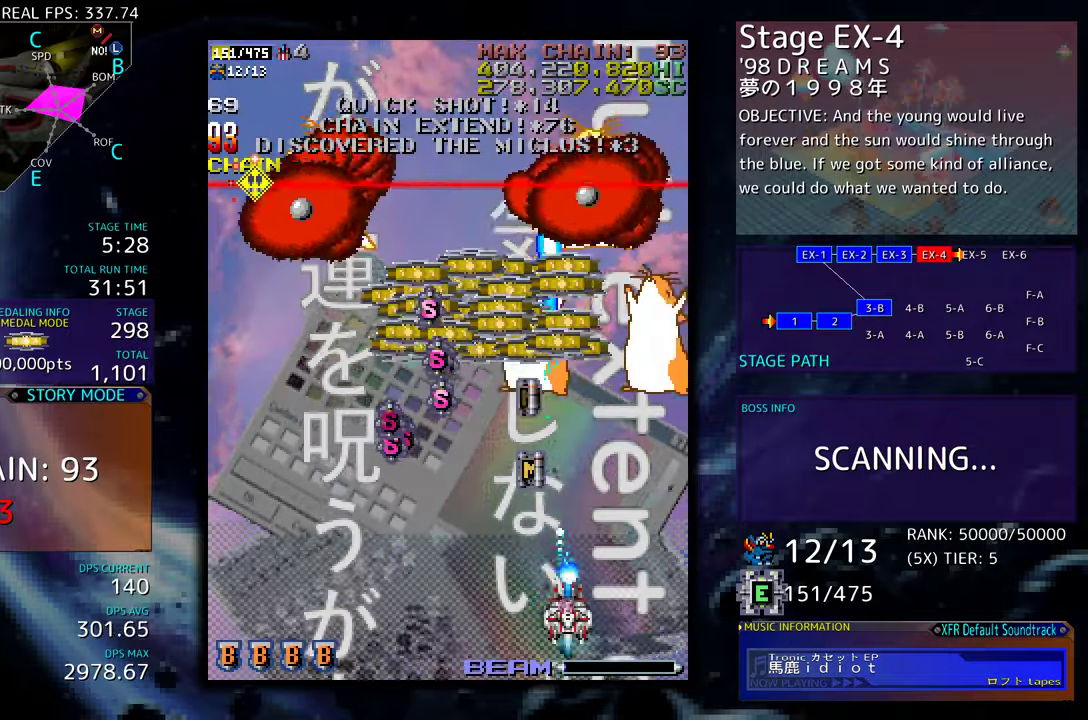
Gameplay with a controller (arcade stick); each line is a JSON object with the inputs held at the frame after it. "events" lists button and stick changes between this image and that frame as [ms after this image, input, new state], when the widget could be followed in between. Not read: L3 R3 other_buttons.
{"buttons": [], "events": [[50, "DPAD_RIGHT", "up"], [67, "DPAD_DOWN", "up"], [134, "DPAD_LEFT", "down"], [184, "DPAD_DOWN", "down"], [267, "DPAD_LEFT", "up"], [334, "DPAD_DOWN", "up"], [334, "DPAD_LEFT", "down"], [467, "DPAD_LEFT", "up"]]}
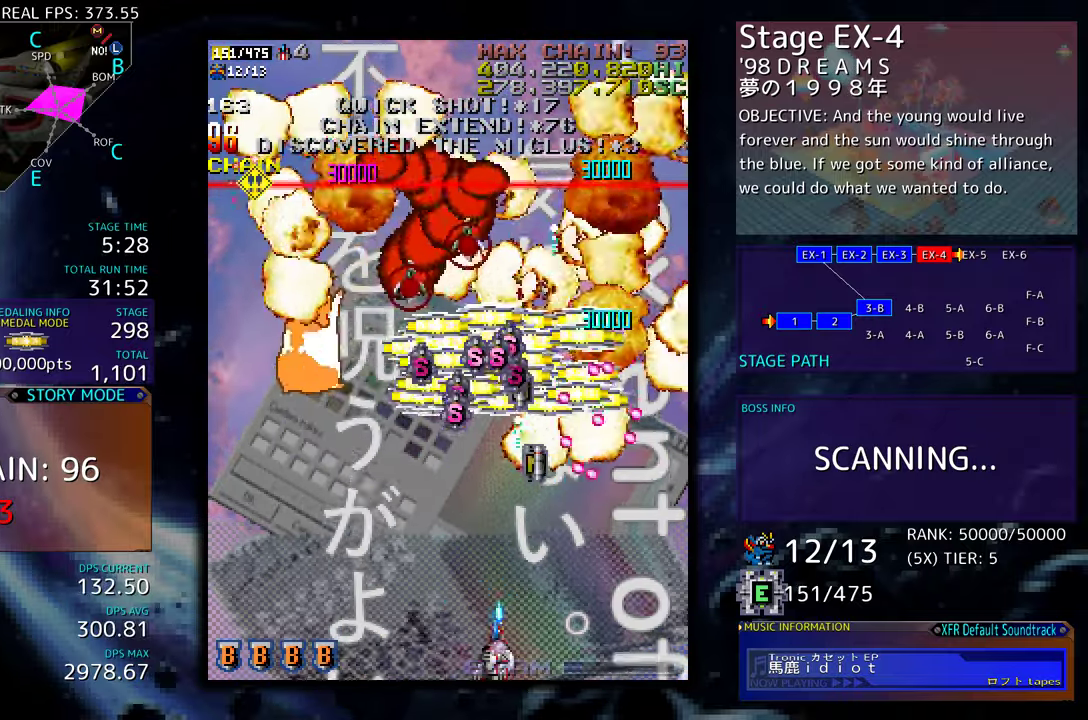
{"buttons": ["DPAD_UP", "DPAD_RIGHT"], "events": [[67, "DPAD_LEFT", "down"], [184, "DPAD_LEFT", "up"], [217, "DPAD_LEFT", "down"], [384, "DPAD_LEFT", "up"], [384, "DPAD_UP", "down"], [500, "DPAD_RIGHT", "down"]]}
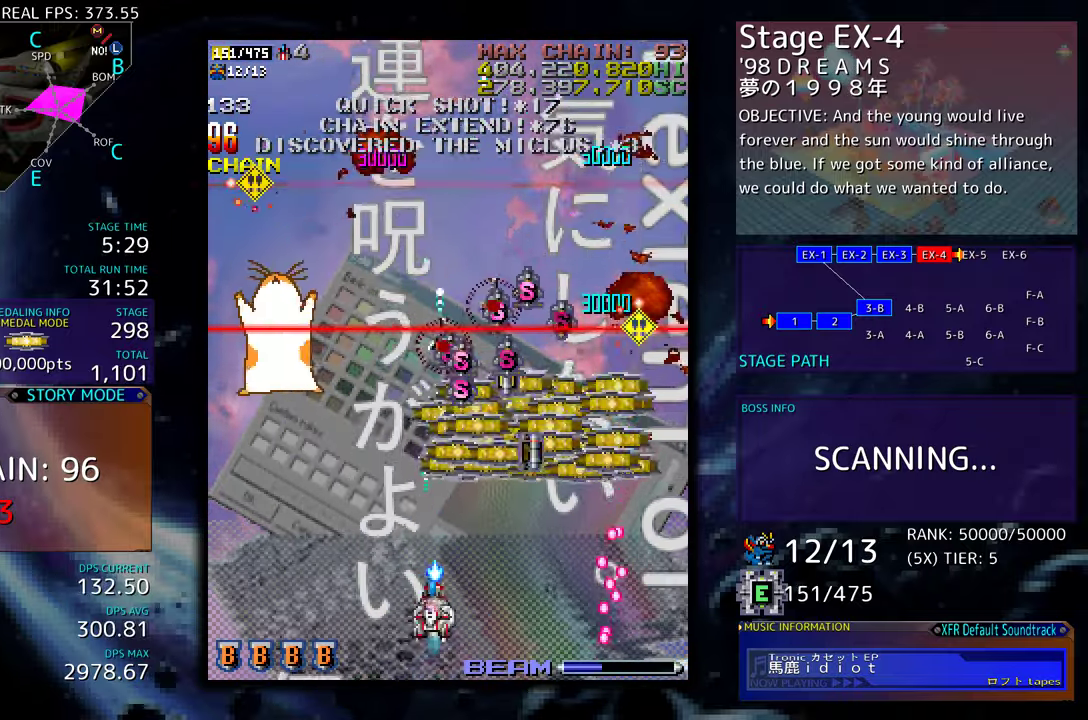
{"buttons": ["DPAD_UP", "DPAD_RIGHT"], "events": [[34, "DPAD_UP", "up"], [50, "DPAD_RIGHT", "up"], [184, "DPAD_UP", "down"], [367, "DPAD_RIGHT", "down"]]}
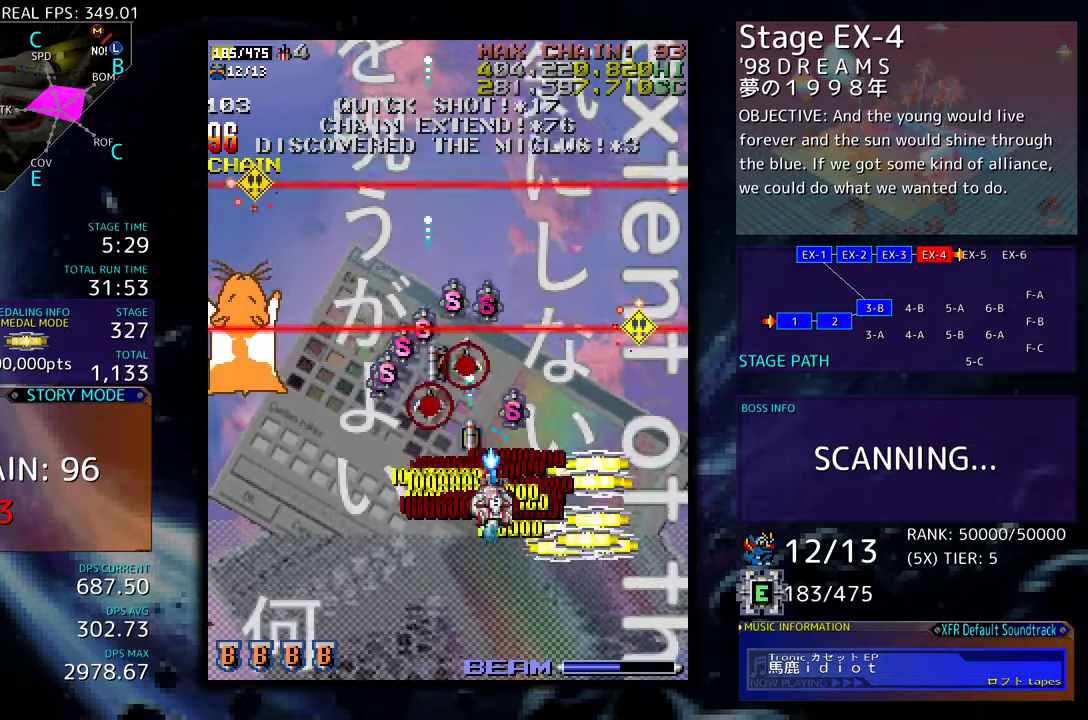
{"buttons": ["DPAD_LEFT"], "events": [[34, "DPAD_UP", "up"], [50, "DPAD_DOWN", "down"], [334, "DPAD_RIGHT", "up"], [350, "DPAD_LEFT", "down"], [484, "DPAD_DOWN", "up"]]}
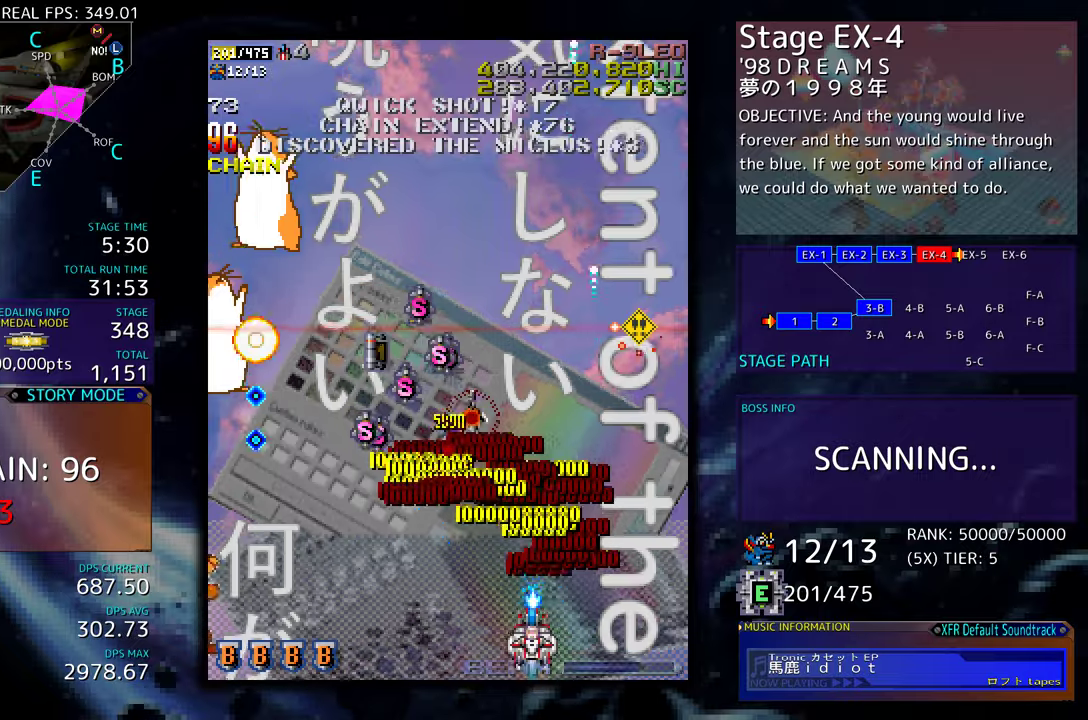
{"buttons": ["DPAD_UP", "DPAD_RIGHT"], "events": [[50, "DPAD_UP", "down"], [267, "DPAD_LEFT", "up"], [500, "DPAD_RIGHT", "down"]]}
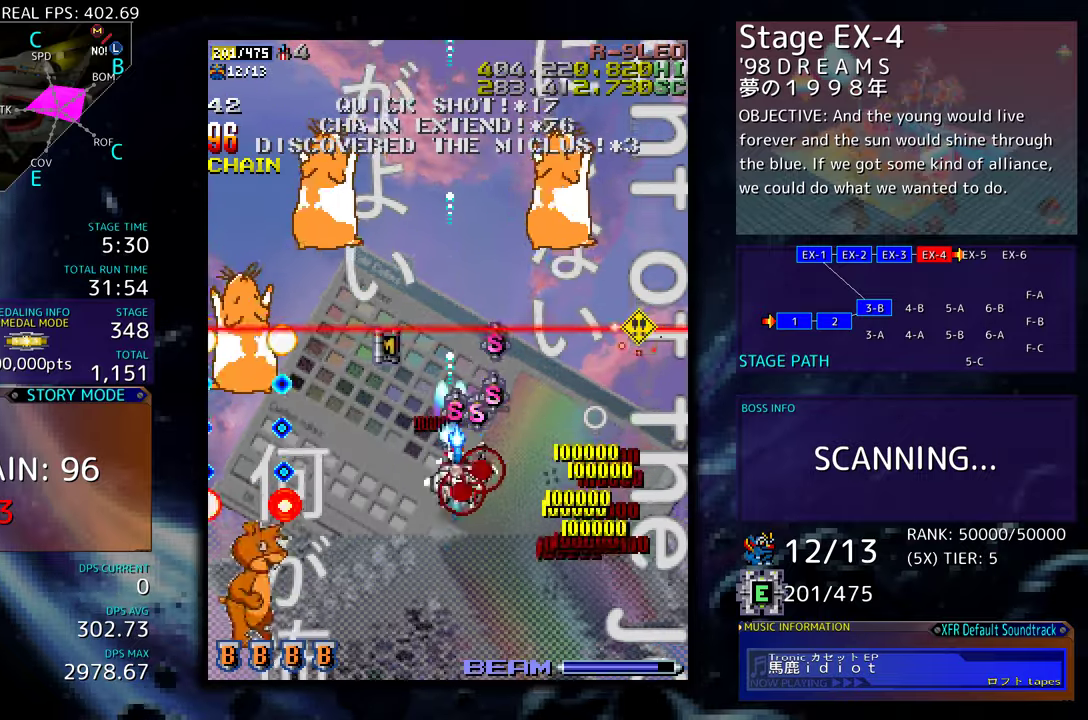
{"buttons": ["DPAD_DOWN"], "events": [[50, "DPAD_UP", "up"], [67, "DPAD_DOWN", "down"], [84, "DPAD_RIGHT", "up"], [117, "DPAD_LEFT", "down"], [217, "DPAD_LEFT", "up"], [317, "DPAD_LEFT", "down"], [350, "DPAD_DOWN", "up"], [434, "DPAD_DOWN", "down"], [467, "DPAD_LEFT", "up"]]}
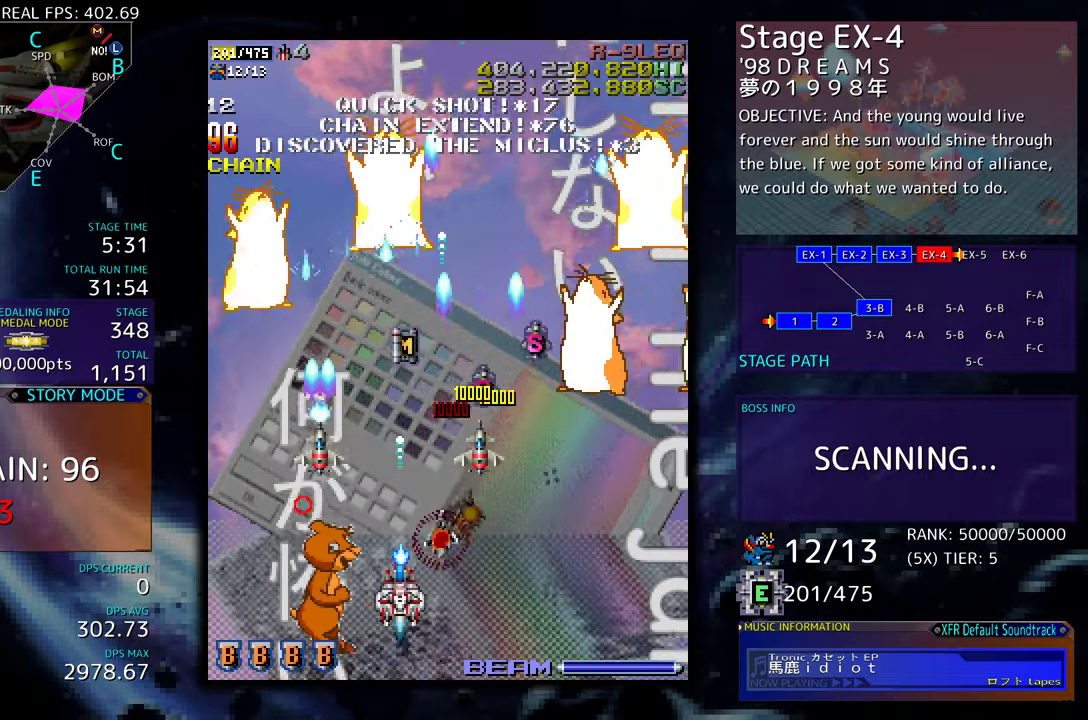
{"buttons": ["DPAD_DOWN", "DPAD_RIGHT"], "events": [[67, "DPAD_DOWN", "up"], [217, "DPAD_LEFT", "down"], [367, "DPAD_LEFT", "up"], [450, "DPAD_RIGHT", "down"], [484, "DPAD_DOWN", "down"]]}
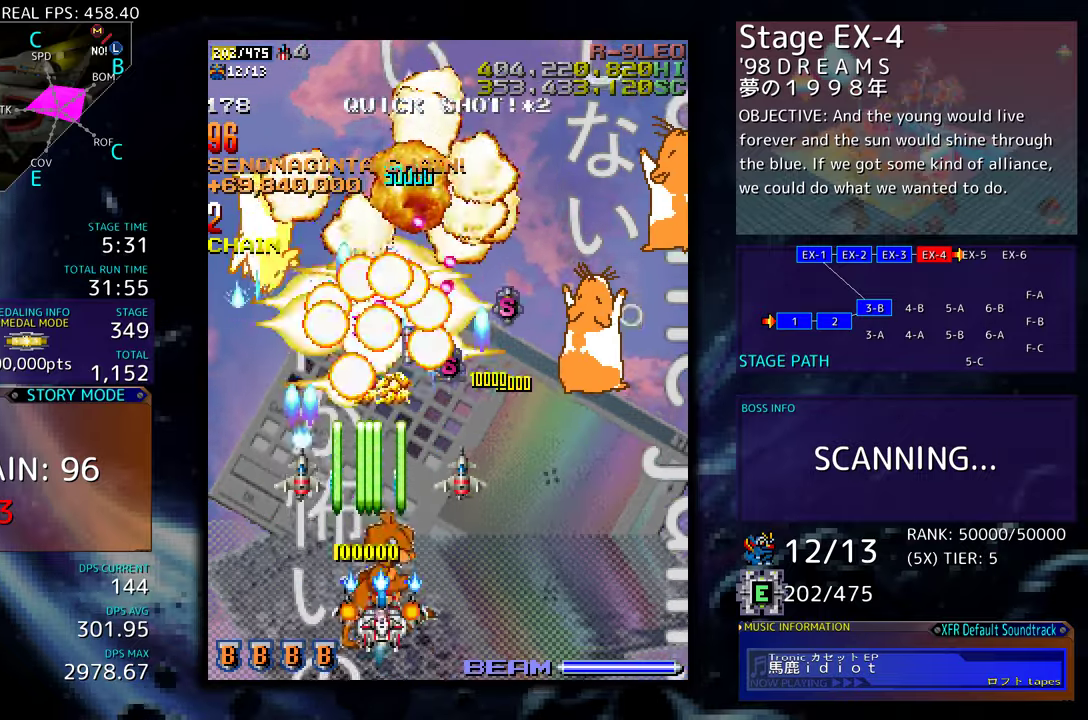
{"buttons": [], "events": [[34, "DPAD_RIGHT", "up"], [50, "DPAD_DOWN", "up"], [317, "DPAD_RIGHT", "down"], [334, "DPAD_DOWN", "down"], [367, "DPAD_DOWN", "up"], [367, "DPAD_RIGHT", "up"]]}
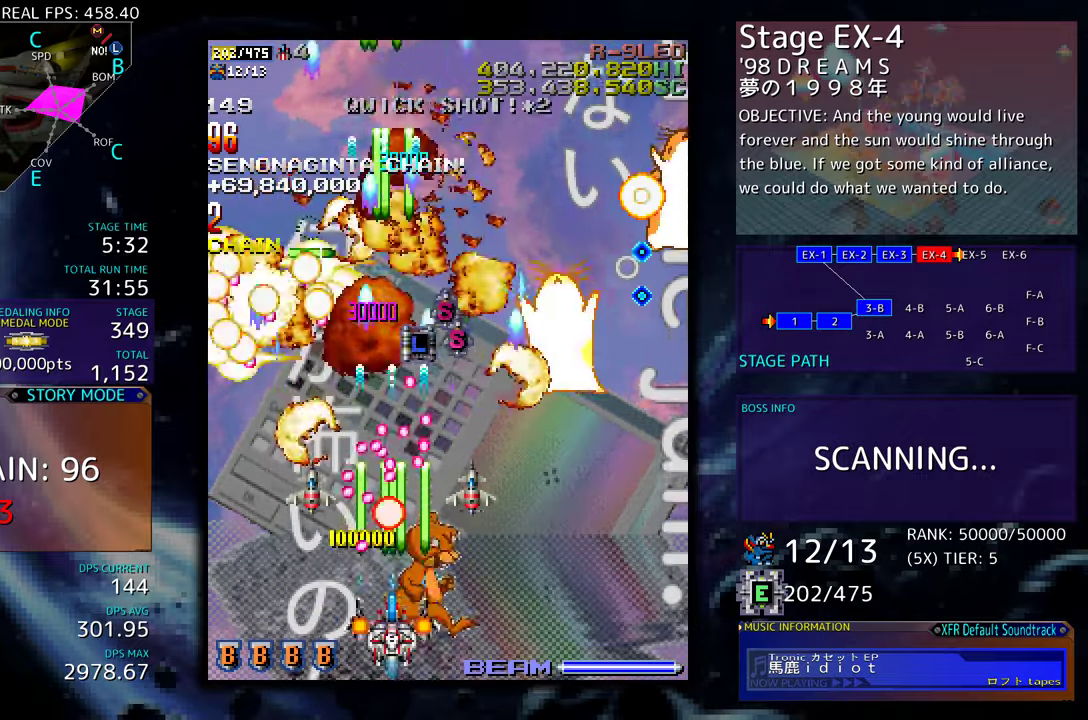
{"buttons": ["DPAD_RIGHT"], "events": [[17, "DPAD_DOWN", "down"], [17, "DPAD_RIGHT", "down"], [84, "DPAD_DOWN", "up"], [84, "DPAD_RIGHT", "up"], [200, "DPAD_DOWN", "down"], [200, "DPAD_RIGHT", "down"], [250, "DPAD_DOWN", "up"], [267, "DPAD_RIGHT", "up"], [484, "DPAD_RIGHT", "down"]]}
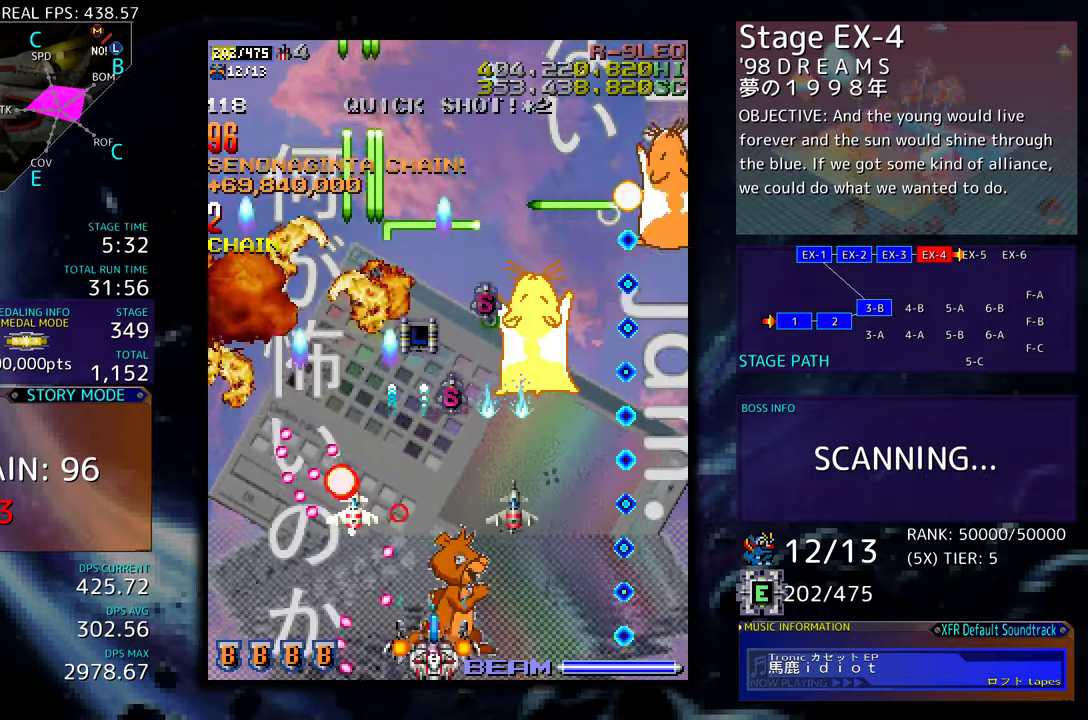
{"buttons": [], "events": [[67, "DPAD_RIGHT", "up"], [150, "DPAD_RIGHT", "down"], [200, "DPAD_DOWN", "down"], [217, "DPAD_DOWN", "up"], [234, "DPAD_RIGHT", "up"], [367, "DPAD_RIGHT", "down"], [450, "DPAD_RIGHT", "up"]]}
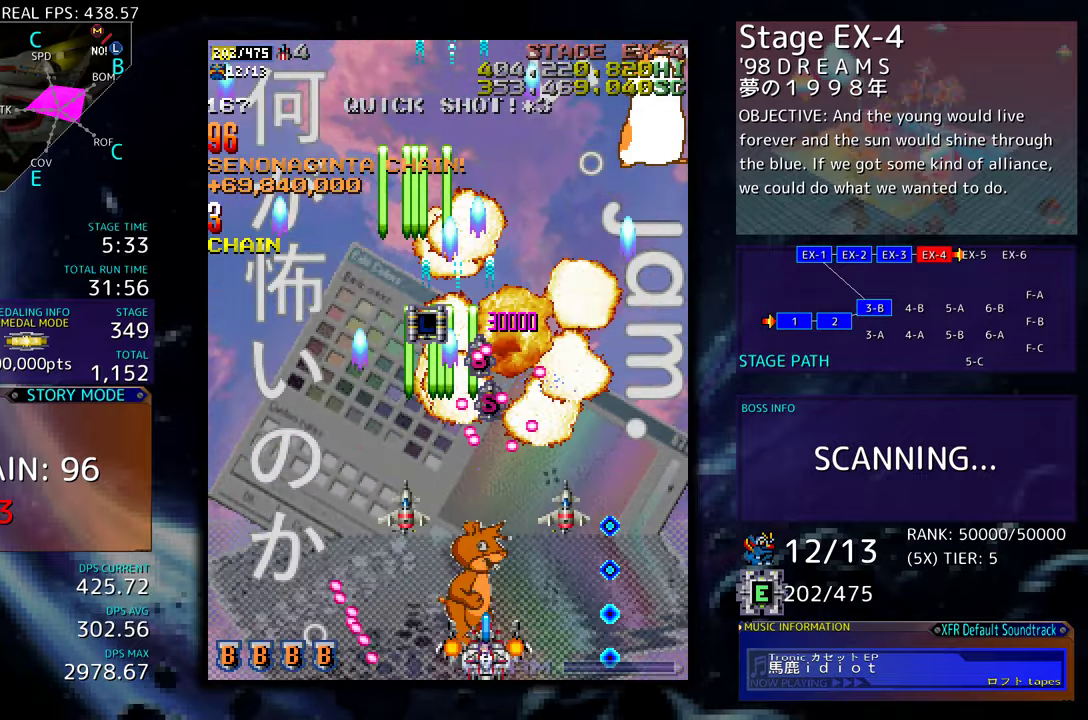
{"buttons": ["DPAD_UP", "DPAD_RIGHT"], "events": [[84, "DPAD_RIGHT", "down"], [117, "DPAD_RIGHT", "up"], [317, "DPAD_RIGHT", "down"], [334, "DPAD_DOWN", "down"], [367, "DPAD_DOWN", "up"], [434, "DPAD_UP", "down"]]}
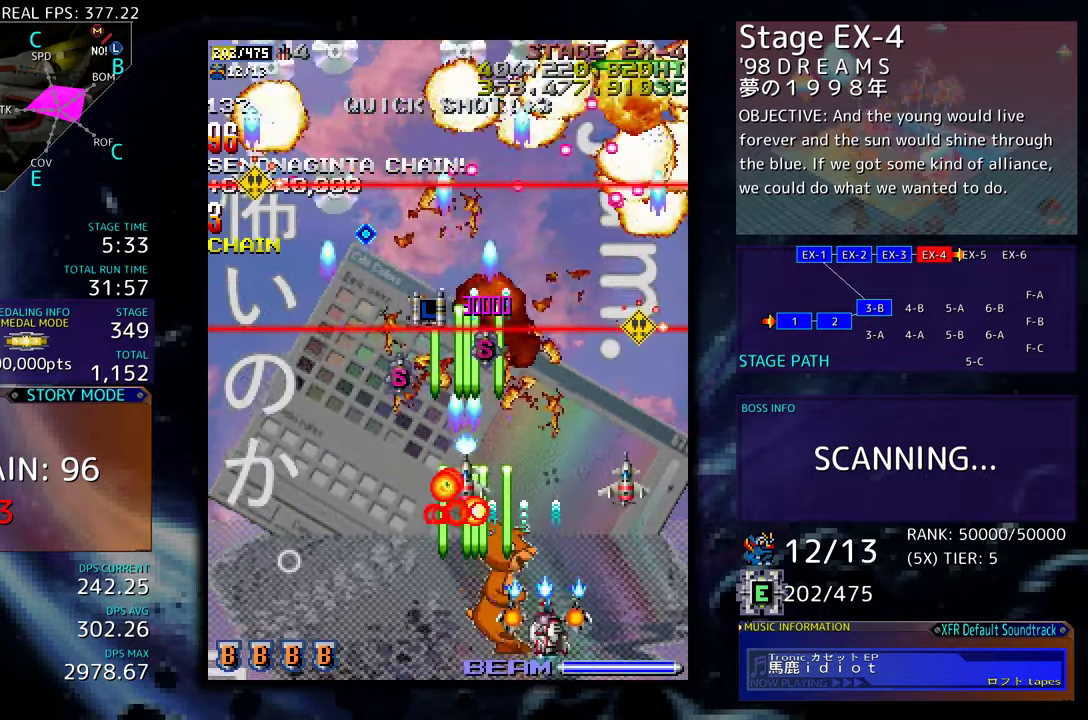
{"buttons": ["DPAD_DOWN", "DPAD_LEFT"], "events": [[100, "DPAD_UP", "up"], [150, "DPAD_DOWN", "down"], [217, "DPAD_RIGHT", "up"], [300, "DPAD_LEFT", "down"], [350, "DPAD_DOWN", "up"], [500, "DPAD_DOWN", "down"]]}
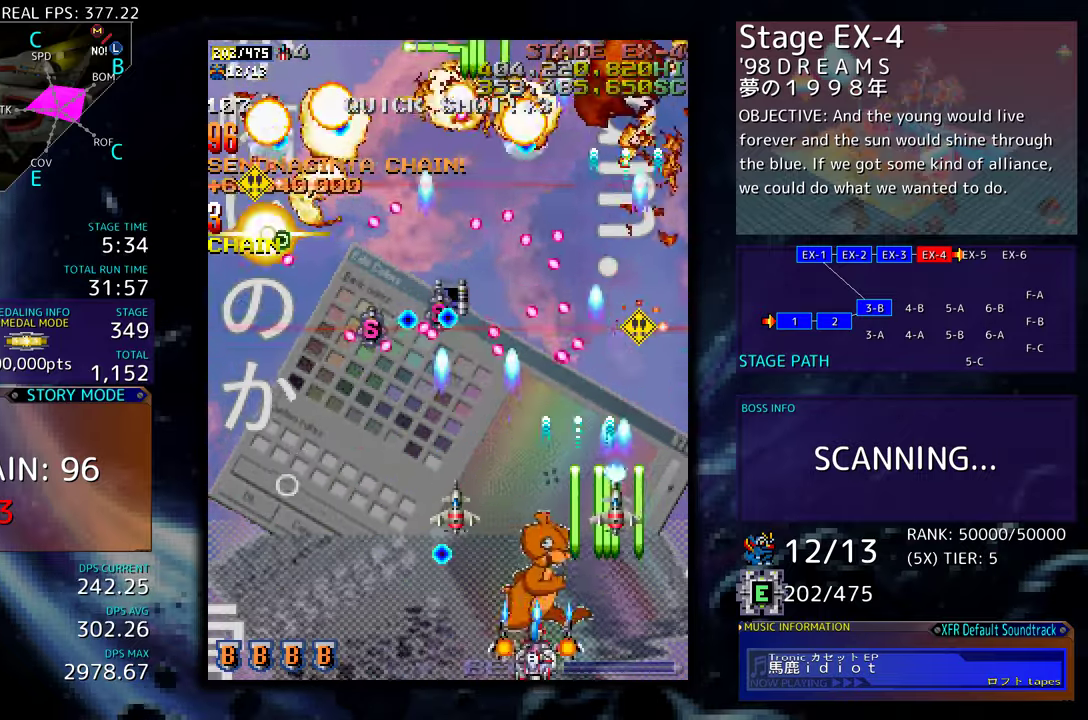
{"buttons": ["DPAD_DOWN", "DPAD_LEFT"], "events": [[100, "DPAD_LEFT", "up"], [117, "DPAD_RIGHT", "down"], [200, "DPAD_DOWN", "up"], [217, "DPAD_RIGHT", "up"], [217, "DPAD_UP", "down"], [234, "DPAD_LEFT", "down"], [267, "DPAD_UP", "up"], [350, "DPAD_DOWN", "down"]]}
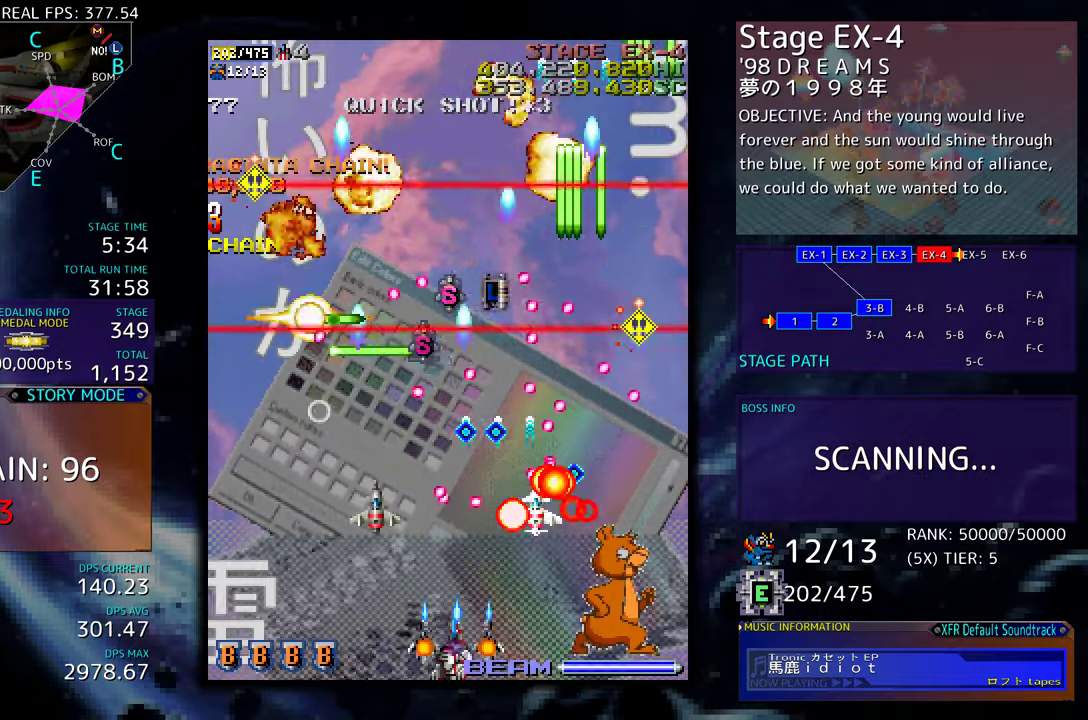
{"buttons": ["DPAD_UP", "DPAD_LEFT"], "events": [[150, "DPAD_DOWN", "up"], [450, "DPAD_UP", "down"]]}
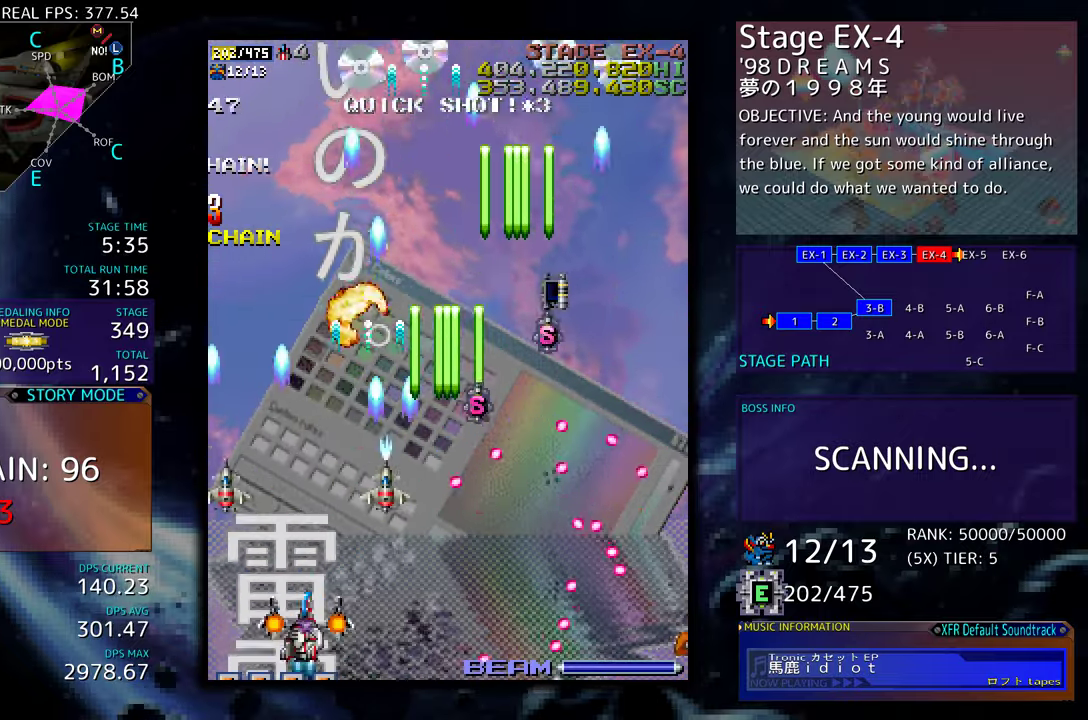
{"buttons": ["DPAD_RIGHT"], "events": [[250, "DPAD_DOWN", "down"], [250, "DPAD_LEFT", "up"], [250, "DPAD_RIGHT", "down"], [250, "DPAD_UP", "up"], [367, "DPAD_DOWN", "up"], [400, "DPAD_UP", "down"], [417, "DPAD_RIGHT", "up"], [467, "DPAD_RIGHT", "down"], [484, "DPAD_UP", "up"]]}
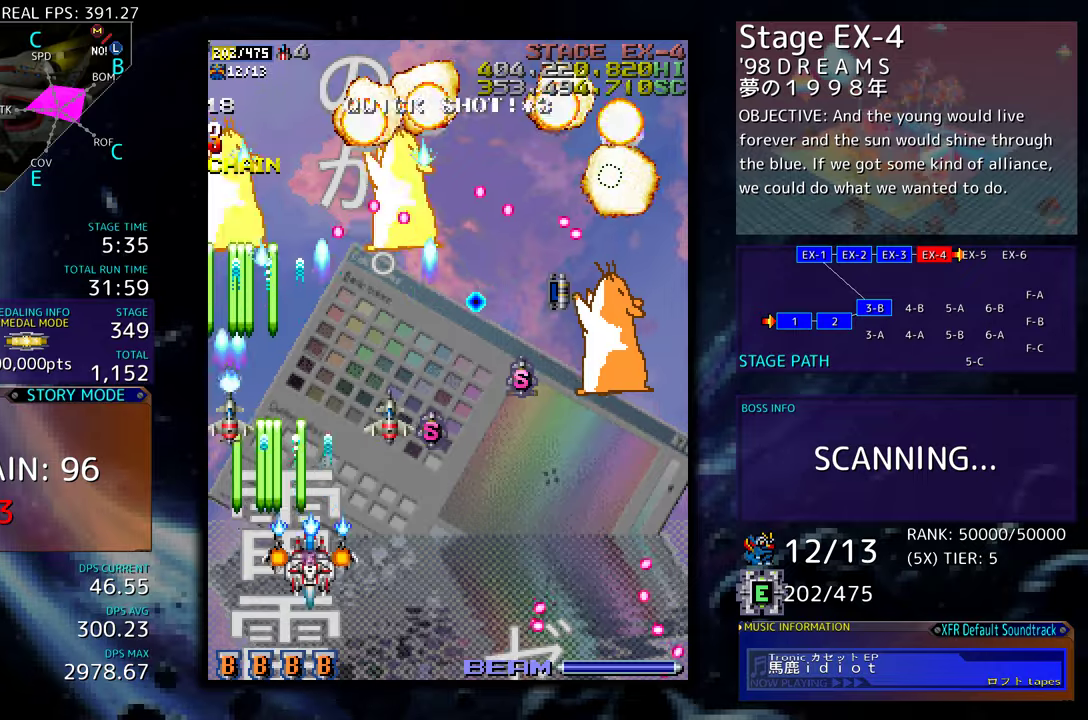
{"buttons": ["DPAD_DOWN", "DPAD_RIGHT"], "events": [[34, "DPAD_DOWN", "down"]]}
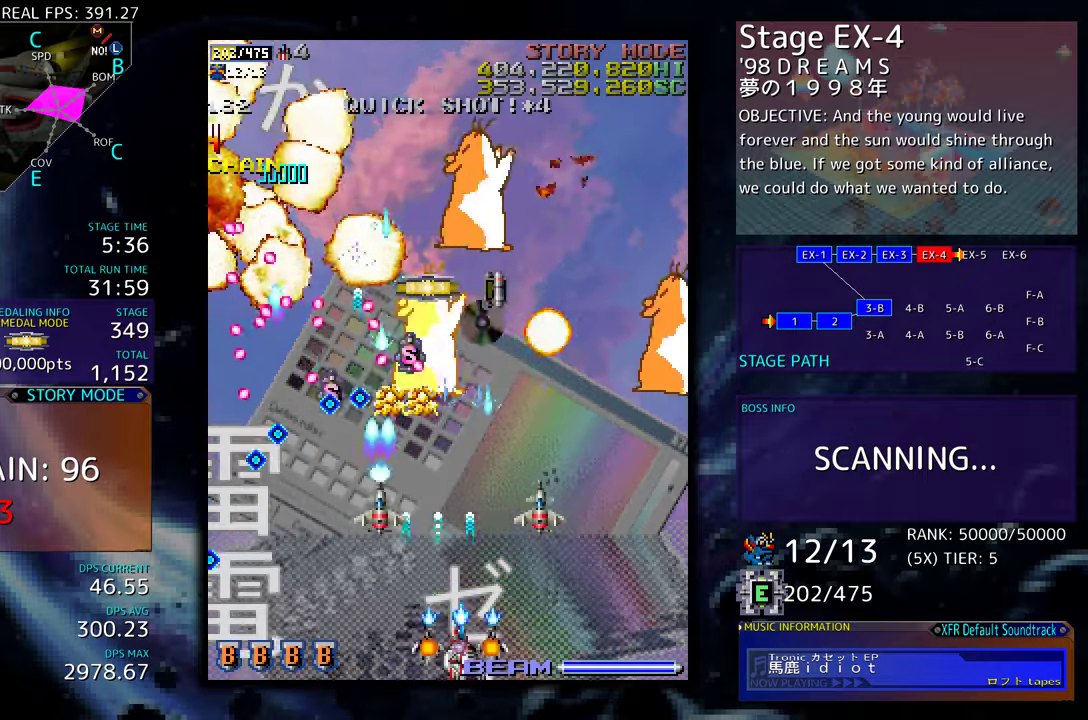
{"buttons": ["DPAD_LEFT"], "events": [[334, "DPAD_DOWN", "up"], [434, "DPAD_RIGHT", "up"], [434, "DPAD_UP", "down"], [450, "DPAD_LEFT", "down"], [484, "DPAD_UP", "up"]]}
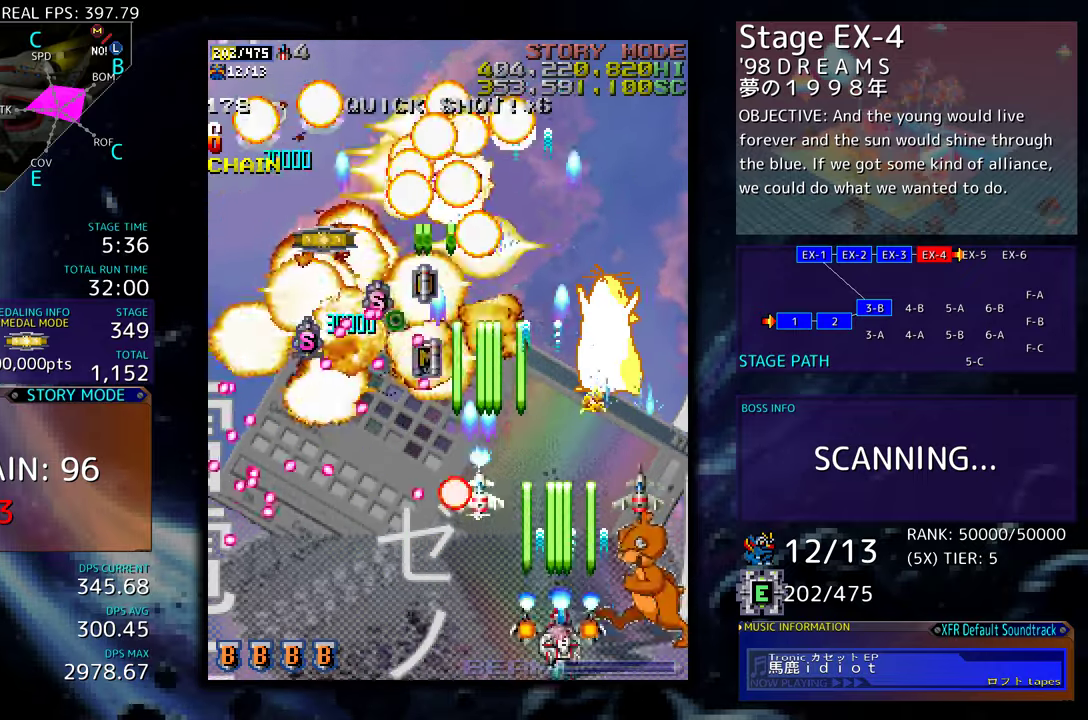
{"buttons": ["DPAD_UP"]}
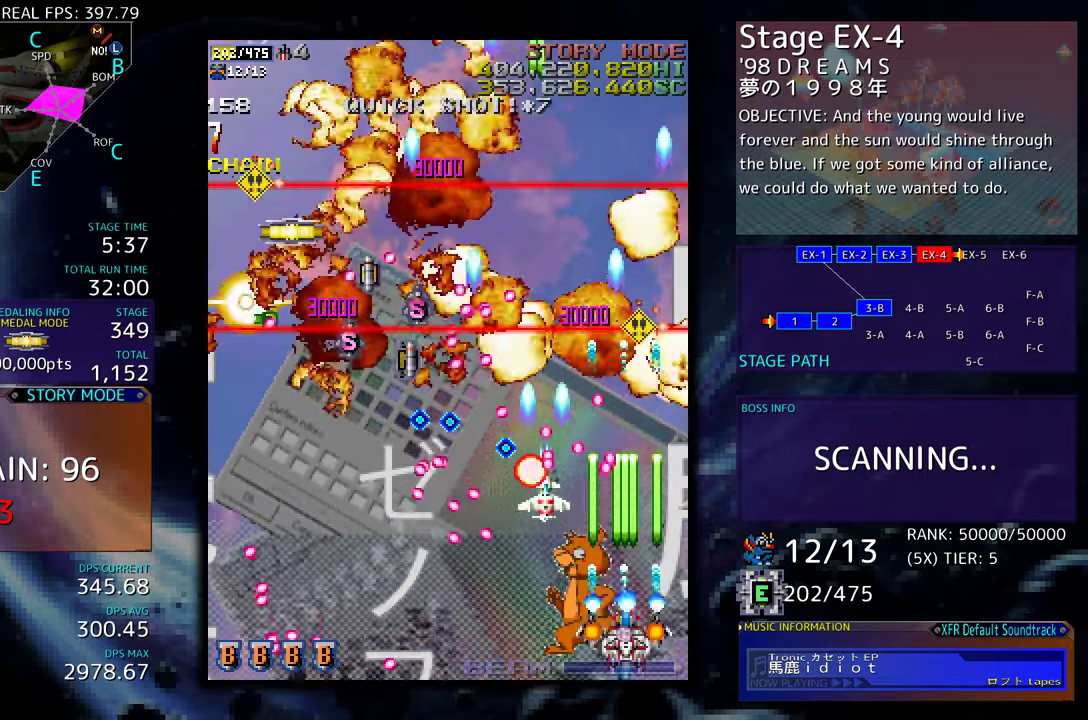
{"buttons": ["DPAD_LEFT"], "events": [[84, "DPAD_UP", "up"], [150, "DPAD_DOWN", "down"], [167, "DPAD_LEFT", "down"], [234, "DPAD_DOWN", "up"], [250, "DPAD_LEFT", "up"], [350, "DPAD_LEFT", "down"], [450, "DPAD_LEFT", "up"], [500, "DPAD_LEFT", "down"]]}
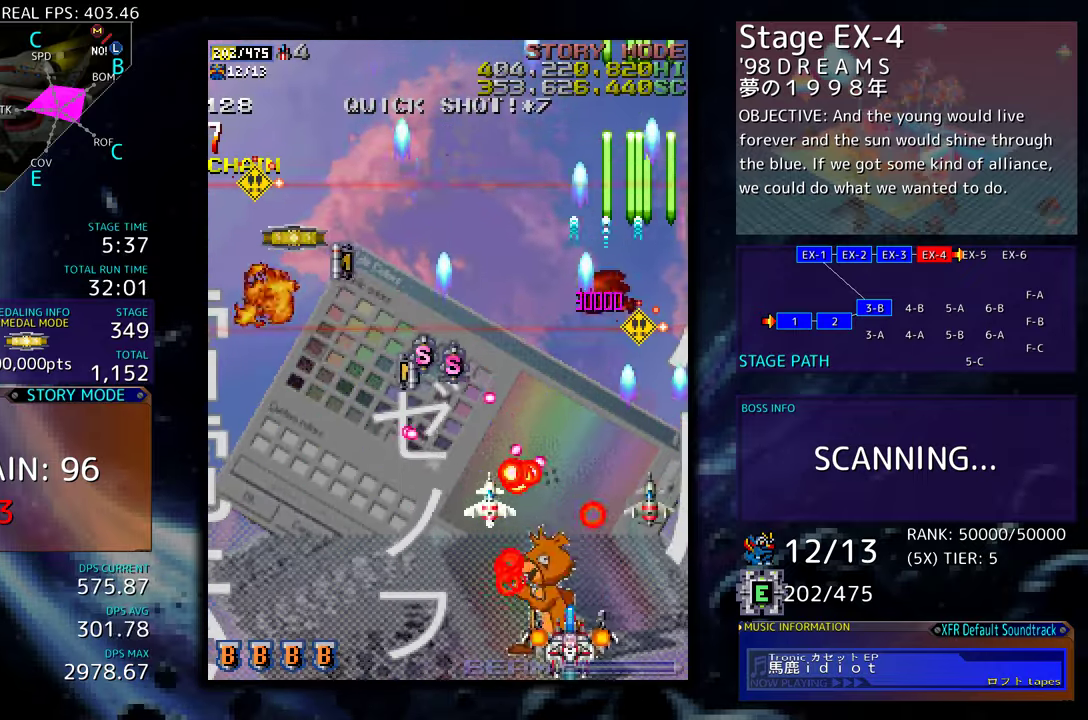
{"buttons": ["DPAD_UP", "DPAD_LEFT"], "events": [[17, "DPAD_UP", "down"], [34, "DPAD_UP", "up"], [117, "DPAD_LEFT", "up"], [234, "DPAD_LEFT", "down"], [417, "DPAD_UP", "down"]]}
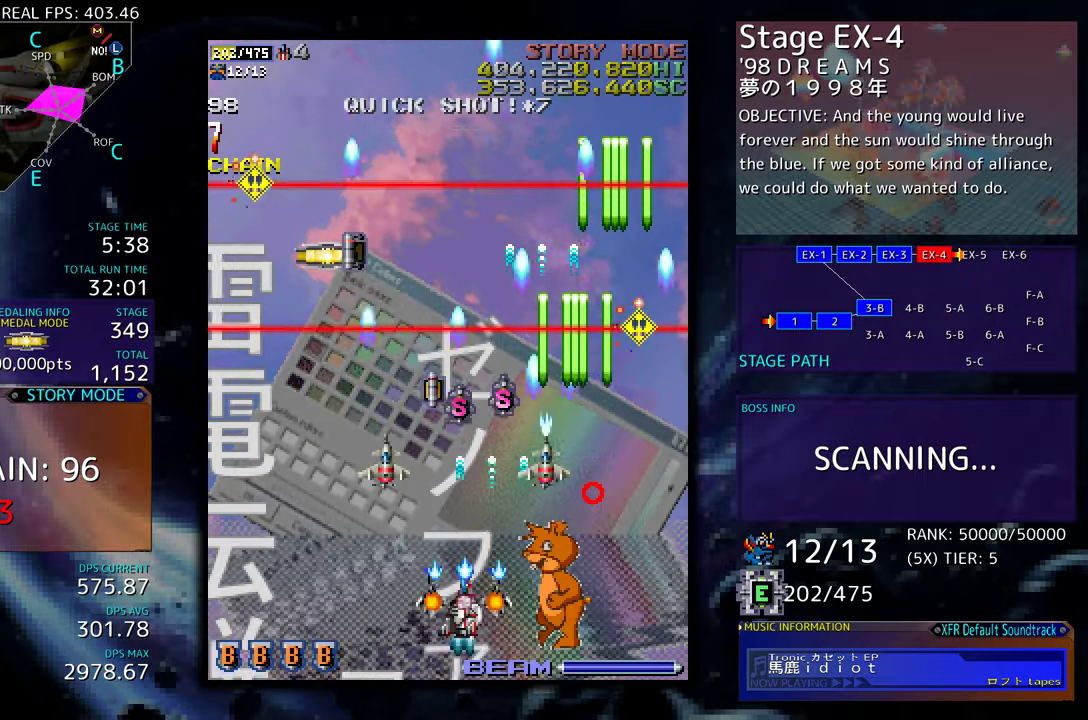
{"buttons": ["DPAD_LEFT"], "events": [[50, "DPAD_LEFT", "up"], [434, "DPAD_LEFT", "down"], [467, "DPAD_UP", "up"]]}
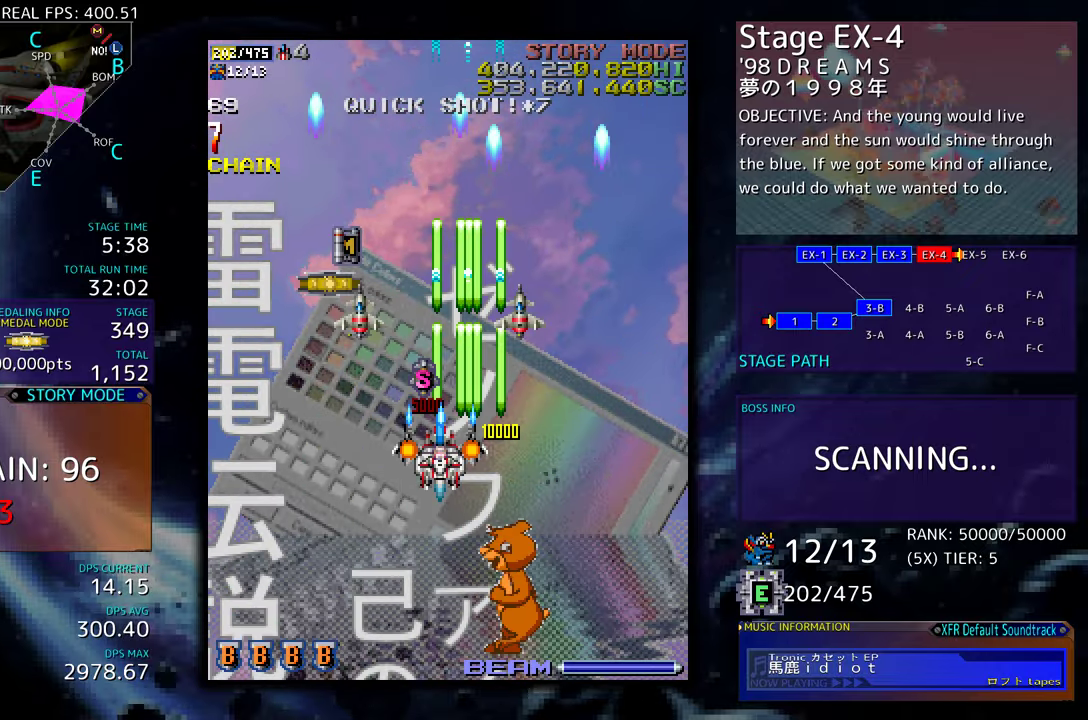
{"buttons": ["DPAD_DOWN"], "events": [[50, "DPAD_DOWN", "down"], [100, "DPAD_LEFT", "up"], [150, "DPAD_RIGHT", "down"], [234, "DPAD_RIGHT", "up"], [300, "DPAD_RIGHT", "down"], [434, "DPAD_RIGHT", "up"]]}
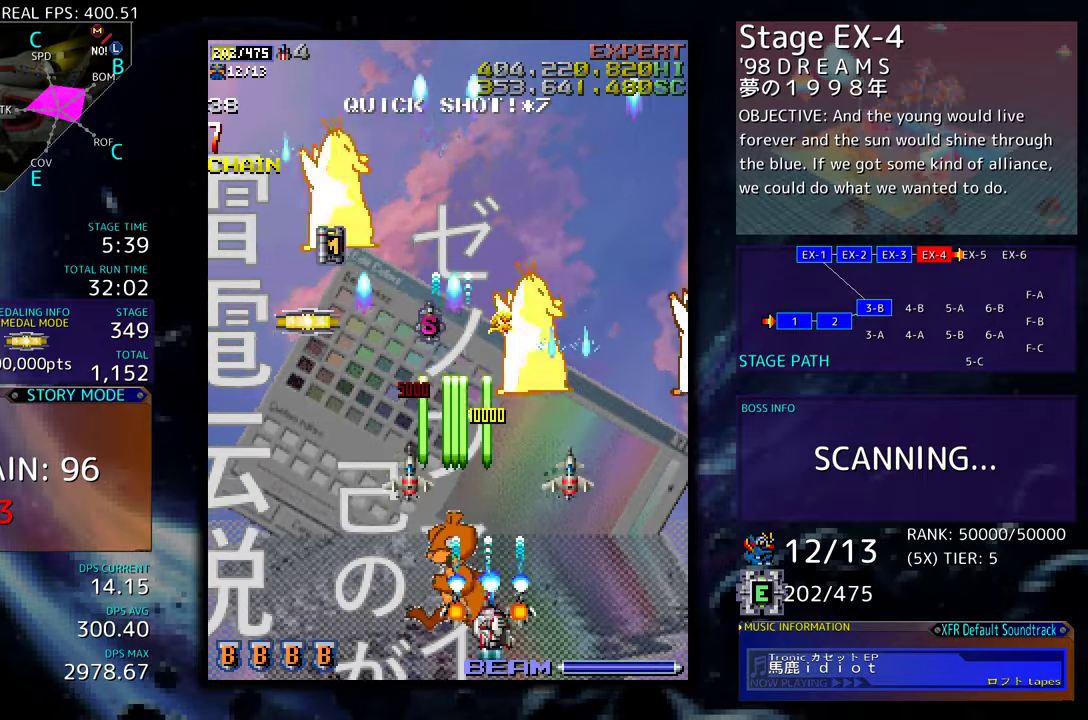
{"buttons": ["DPAD_RIGHT"]}
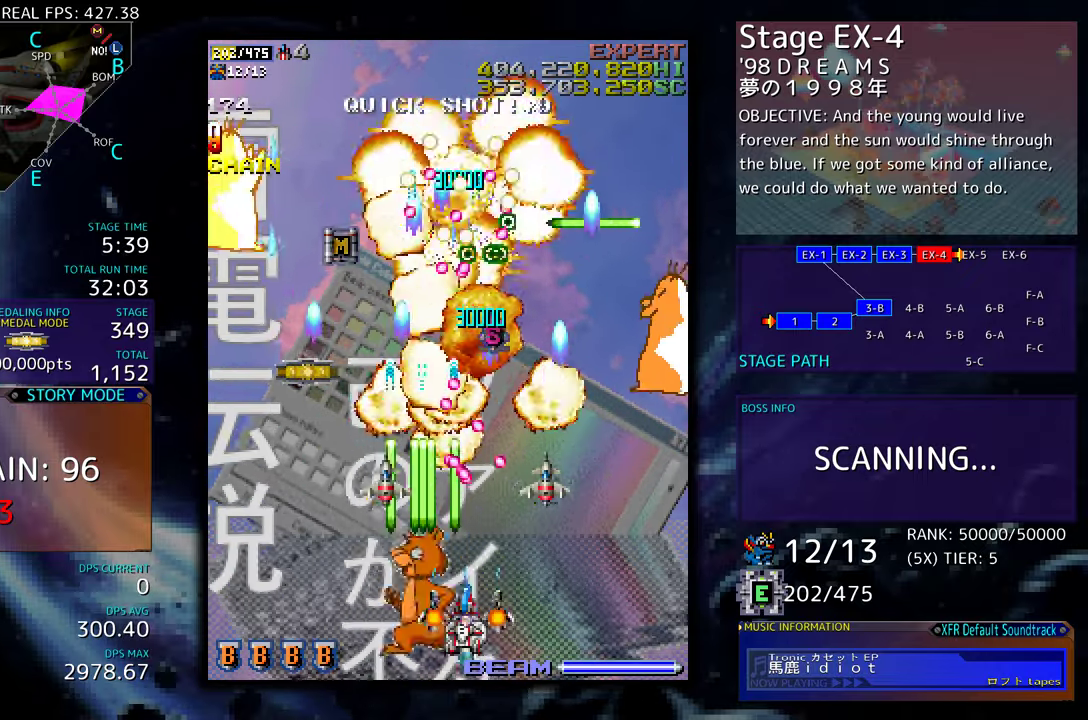
{"buttons": ["DPAD_UP", "DPAD_LEFT"], "events": [[84, "DPAD_DOWN", "down"], [134, "DPAD_RIGHT", "up"], [150, "DPAD_LEFT", "down"], [184, "DPAD_DOWN", "up"], [500, "DPAD_UP", "down"]]}
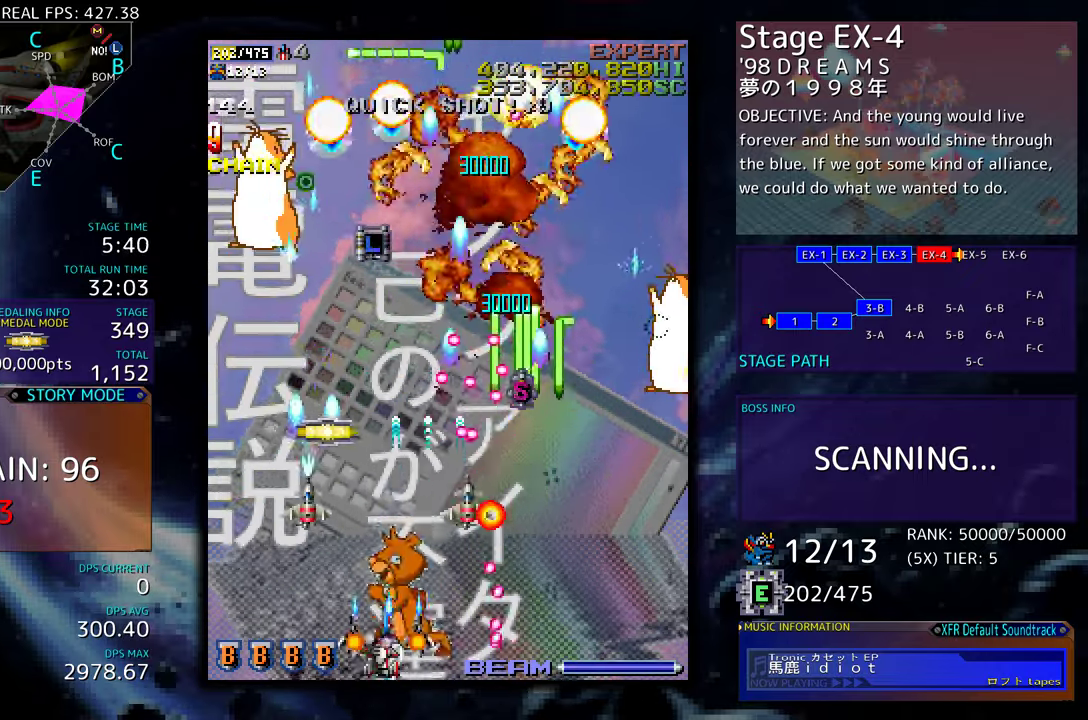
{"buttons": [], "events": [[117, "DPAD_UP", "up"], [267, "DPAD_DOWN", "down"], [267, "DPAD_LEFT", "up"], [284, "DPAD_RIGHT", "down"], [400, "DPAD_DOWN", "up"], [417, "DPAD_RIGHT", "up"]]}
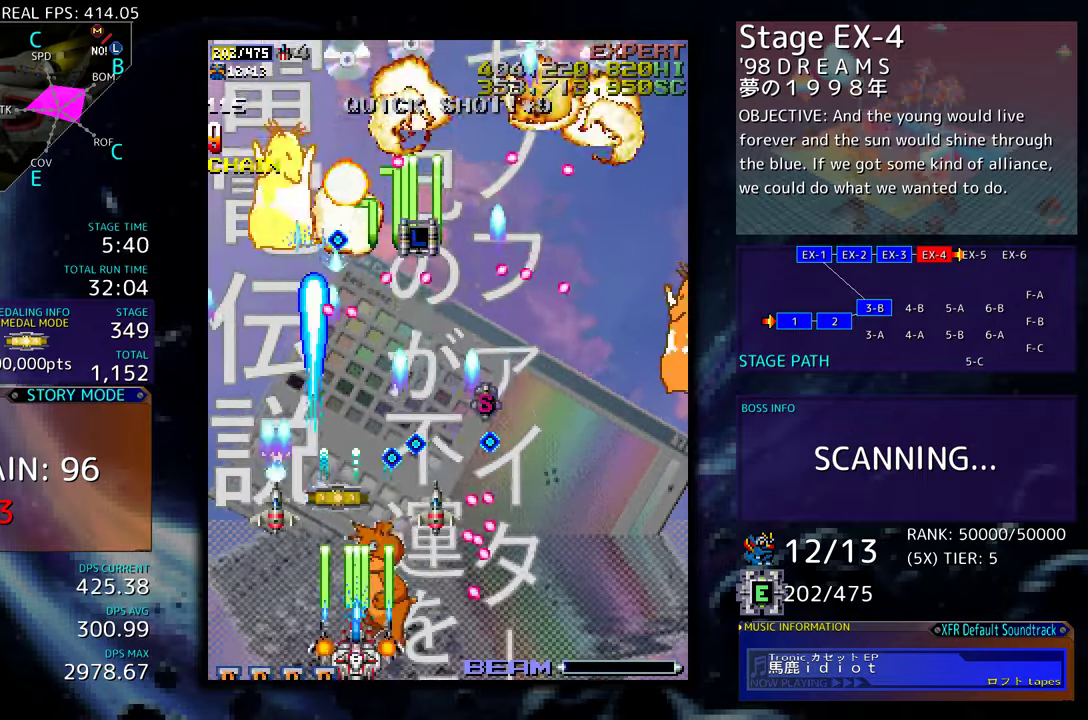
{"buttons": [], "events": [[67, "DPAD_UP", "down"], [134, "DPAD_UP", "up"]]}
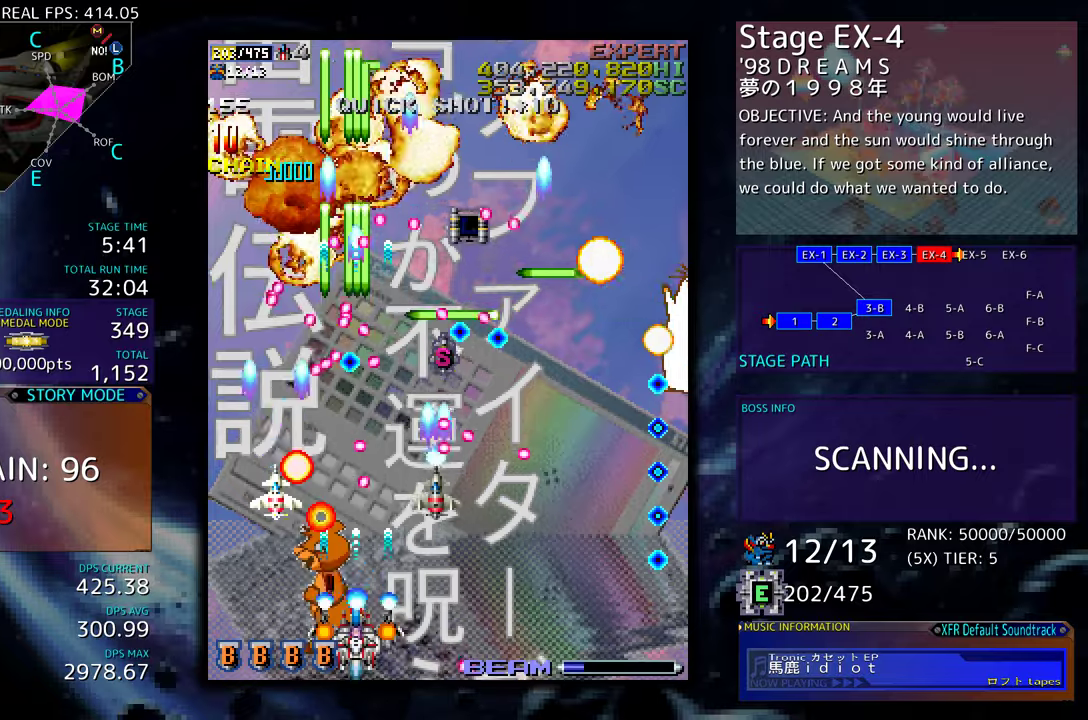
{"buttons": [], "events": [[34, "DPAD_UP", "down"], [117, "DPAD_UP", "up"], [200, "DPAD_DOWN", "down"], [200, "DPAD_LEFT", "down"], [267, "DPAD_DOWN", "up"], [300, "DPAD_LEFT", "up"], [367, "DPAD_LEFT", "down"], [500, "DPAD_LEFT", "up"]]}
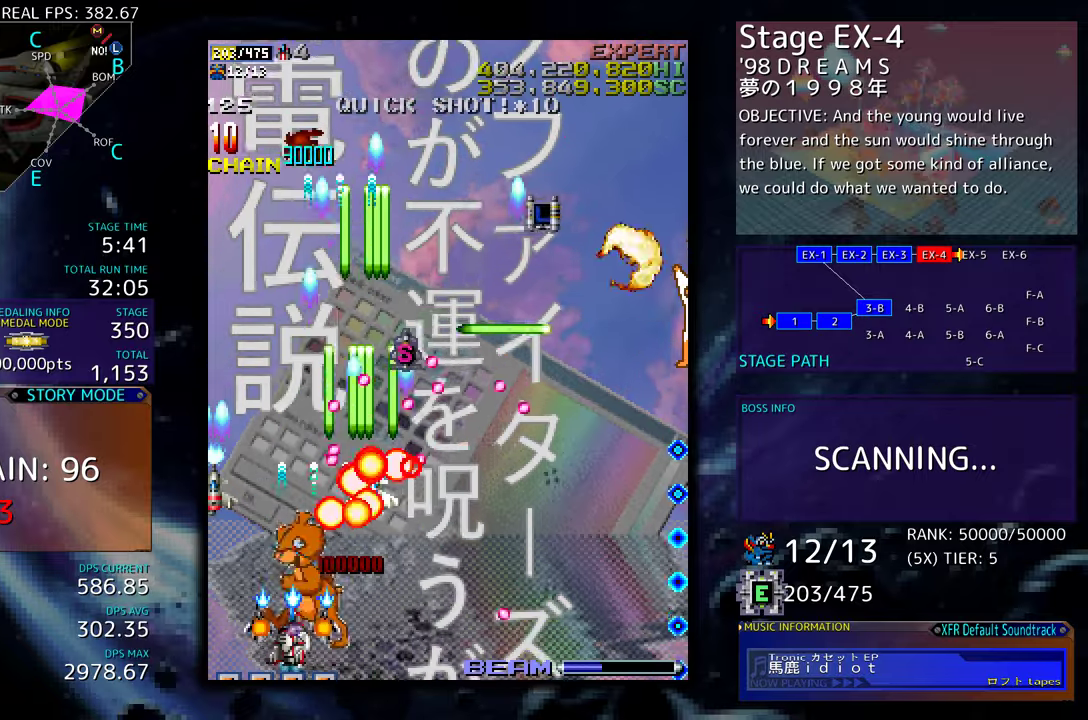
{"buttons": ["DPAD_UP"], "events": [[234, "DPAD_LEFT", "down"], [300, "DPAD_UP", "down"], [384, "DPAD_LEFT", "up"]]}